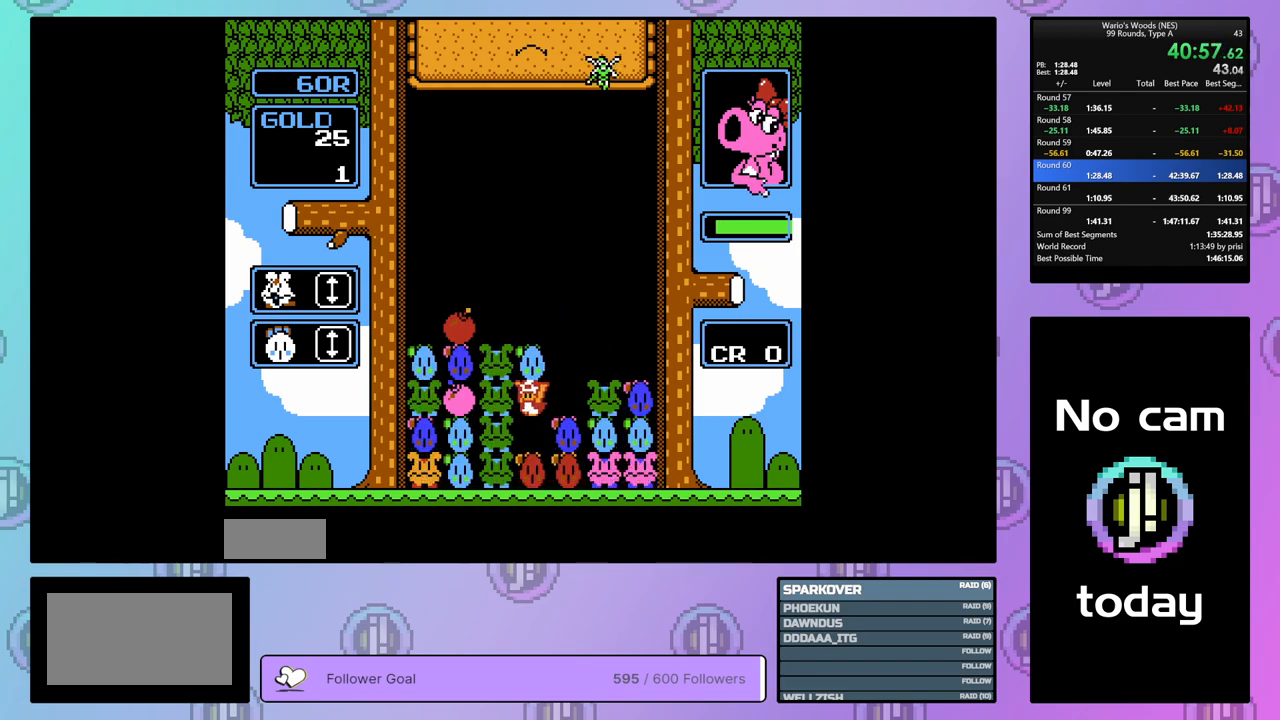
Gameplay with a controller (Nintendo layout); each line is a JSON object with the inputs held at the frame after it. "events" lists button and stick changes between this image and that frame as [ms after this image, input, new state], when the widget could be followed in between. Not read: L3 R3.
{"buttons": ["A", "DPAD_RIGHT"], "events": [[67, "DPAD_RIGHT", "up"], [83, "A", "down"], [250, "A", "up"], [350, "A", "down"], [433, "DPAD_RIGHT", "down"]]}
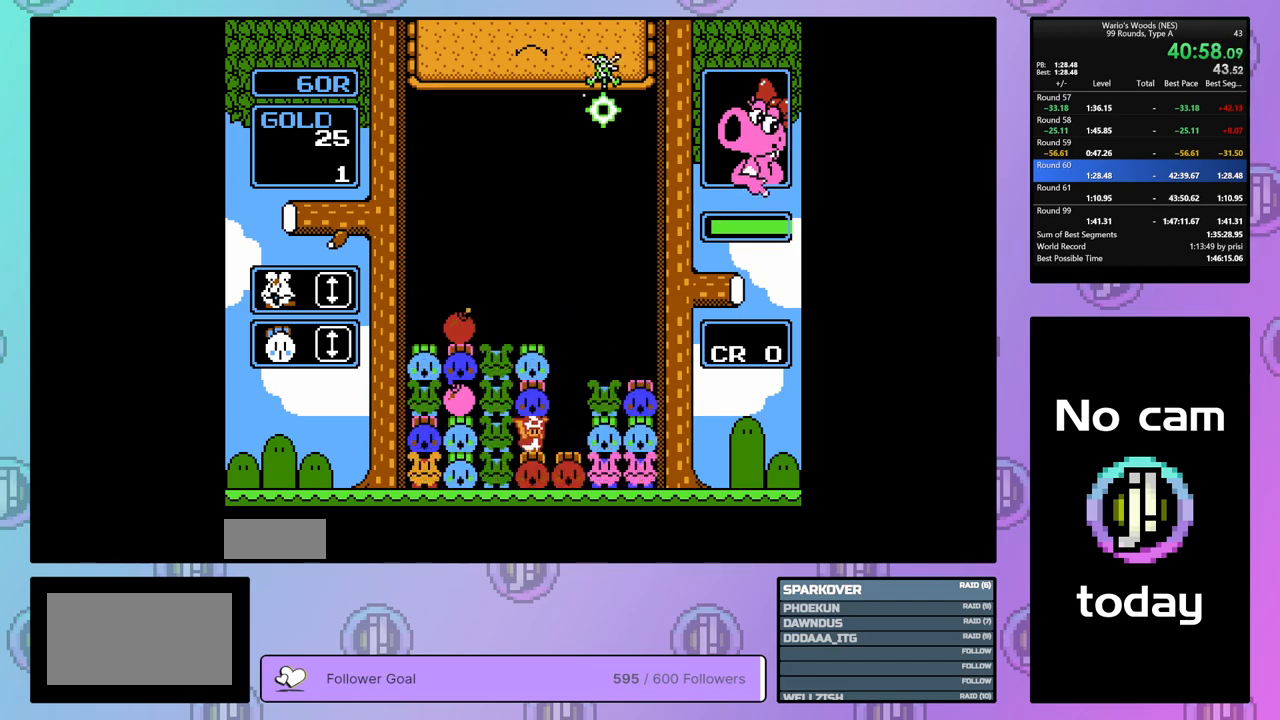
{"buttons": ["DPAD_LEFT"], "events": [[17, "A", "up"], [133, "A", "down"], [133, "DPAD_RIGHT", "up"], [267, "A", "up"], [267, "DPAD_LEFT", "down"]]}
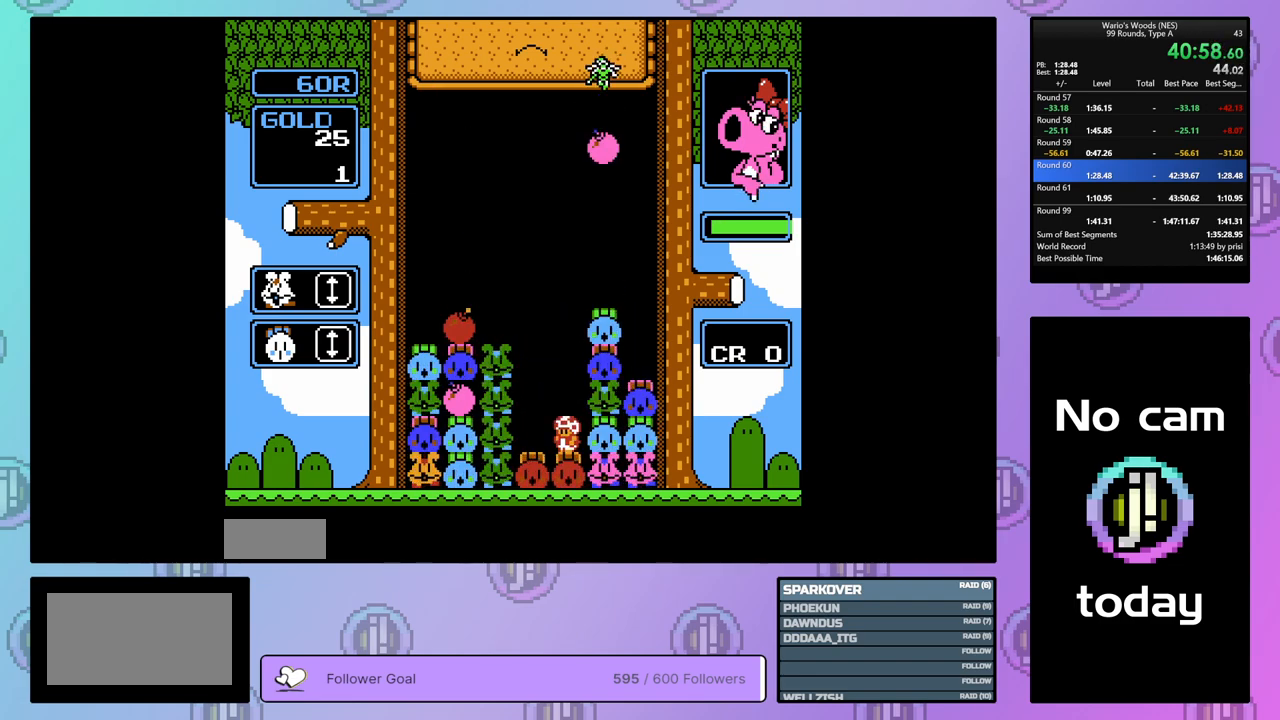
{"buttons": ["B"], "events": [[150, "DPAD_LEFT", "up"], [250, "DPAD_RIGHT", "down"], [367, "DPAD_RIGHT", "up"], [383, "B", "down"]]}
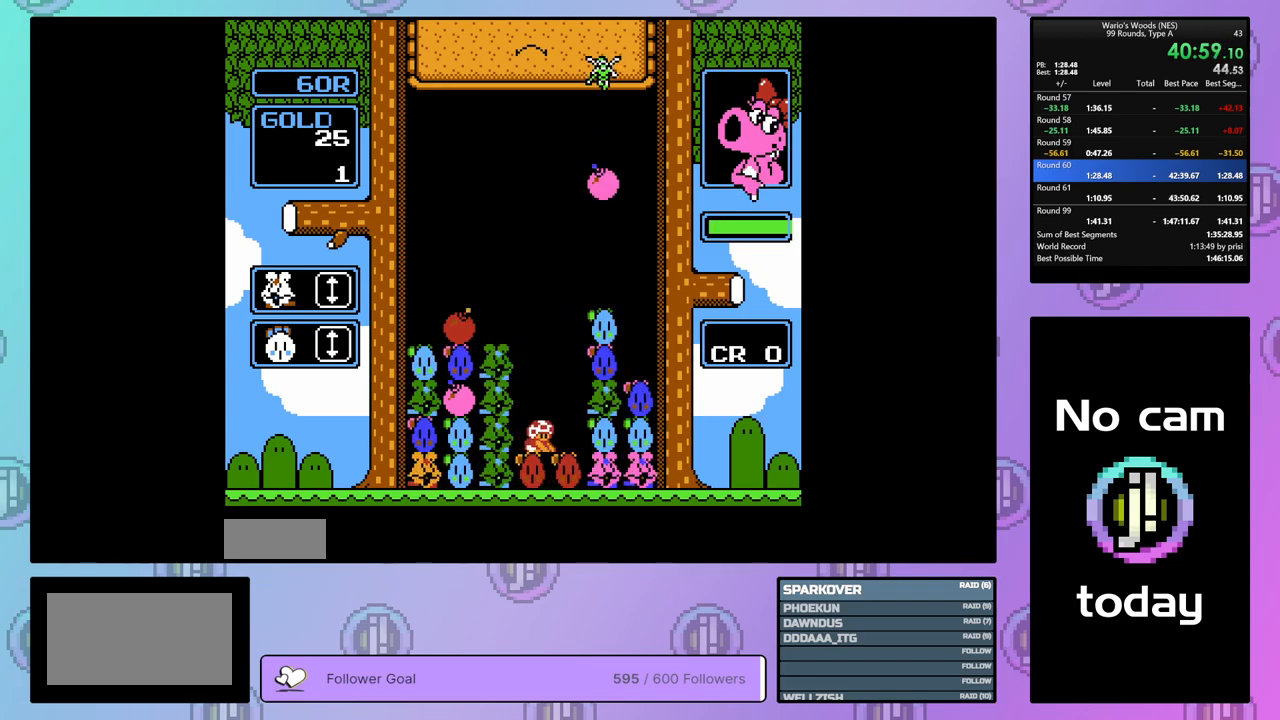
{"buttons": ["DPAD_LEFT"], "events": [[133, "B", "up"], [150, "DPAD_UP", "down"], [267, "DPAD_UP", "up"], [333, "DPAD_LEFT", "down"]]}
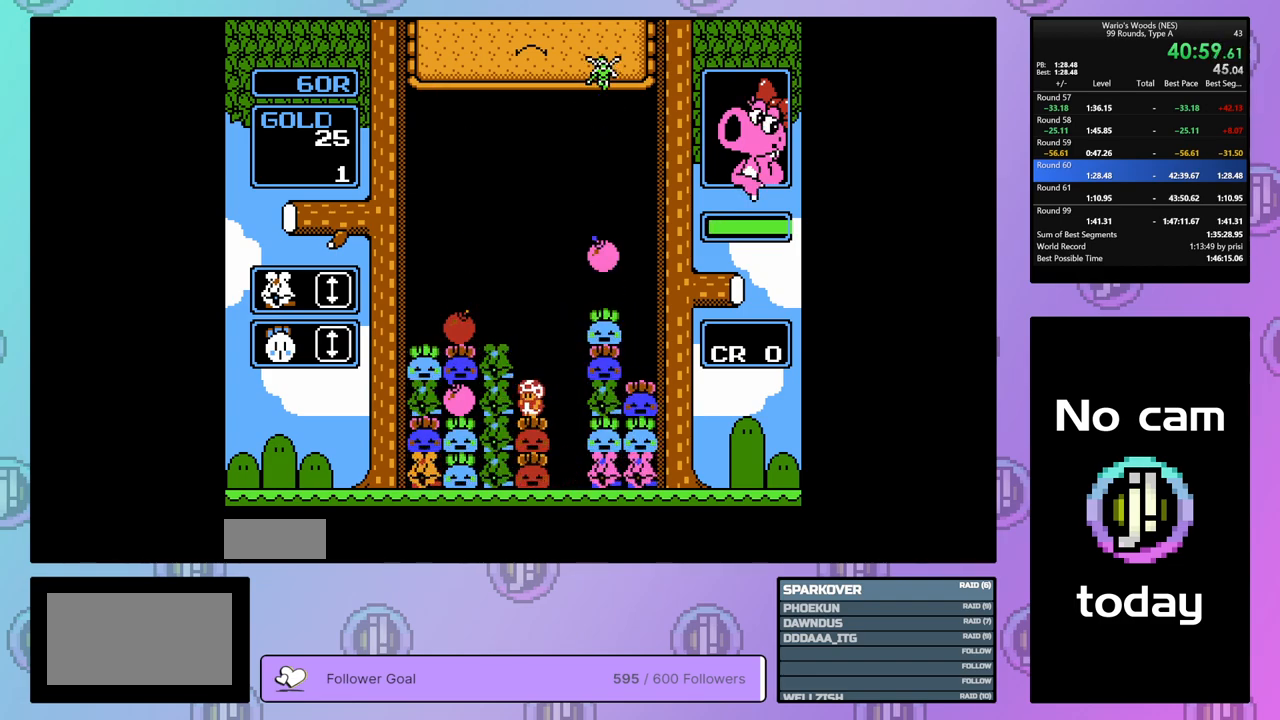
{"buttons": ["DPAD_LEFT"], "events": []}
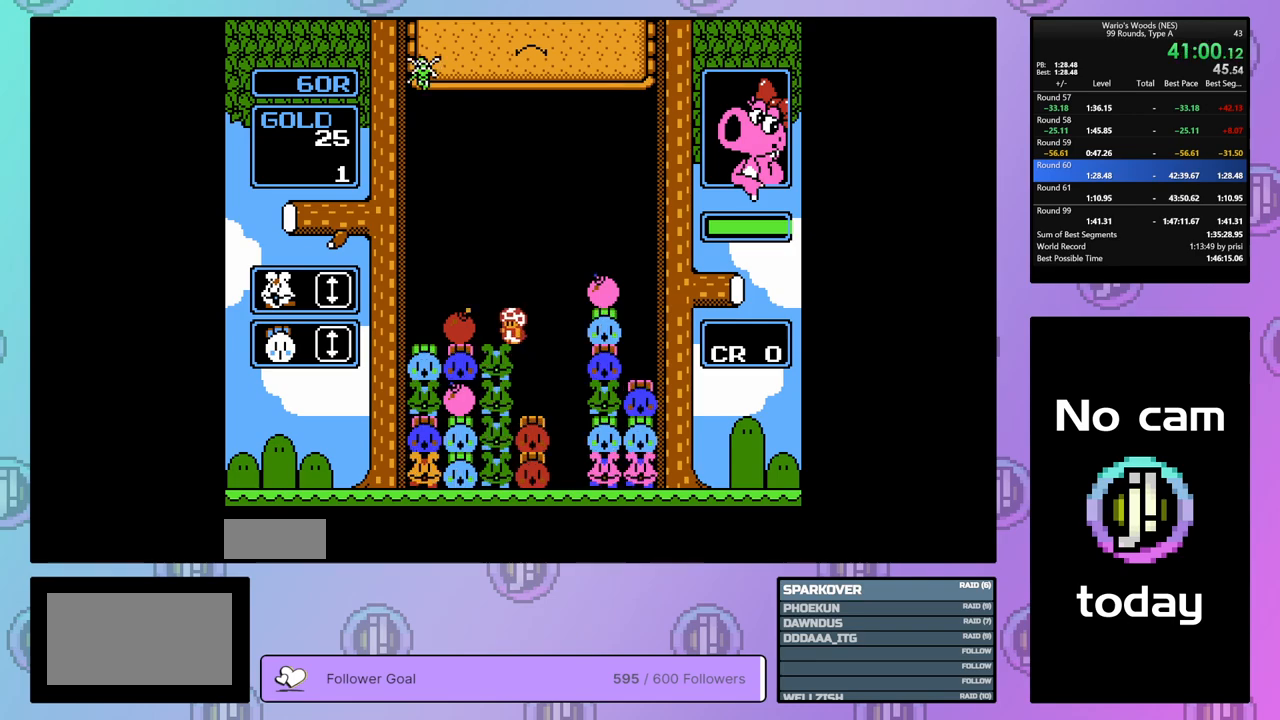
{"buttons": [], "events": [[50, "B", "down"], [100, "DPAD_LEFT", "up"], [217, "DPAD_RIGHT", "down"], [233, "B", "up"], [333, "DPAD_RIGHT", "up"], [350, "B", "down"], [467, "B", "up"]]}
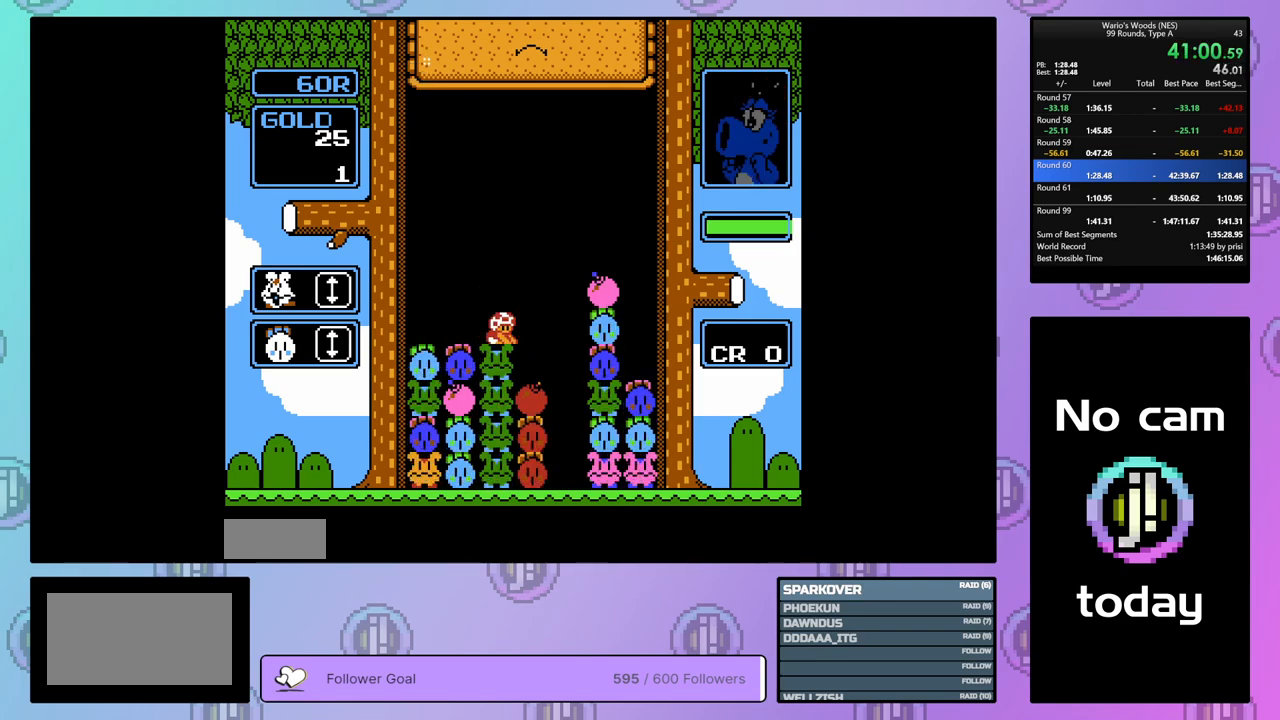
{"buttons": ["DPAD_RIGHT"], "events": [[133, "DPAD_RIGHT", "down"]]}
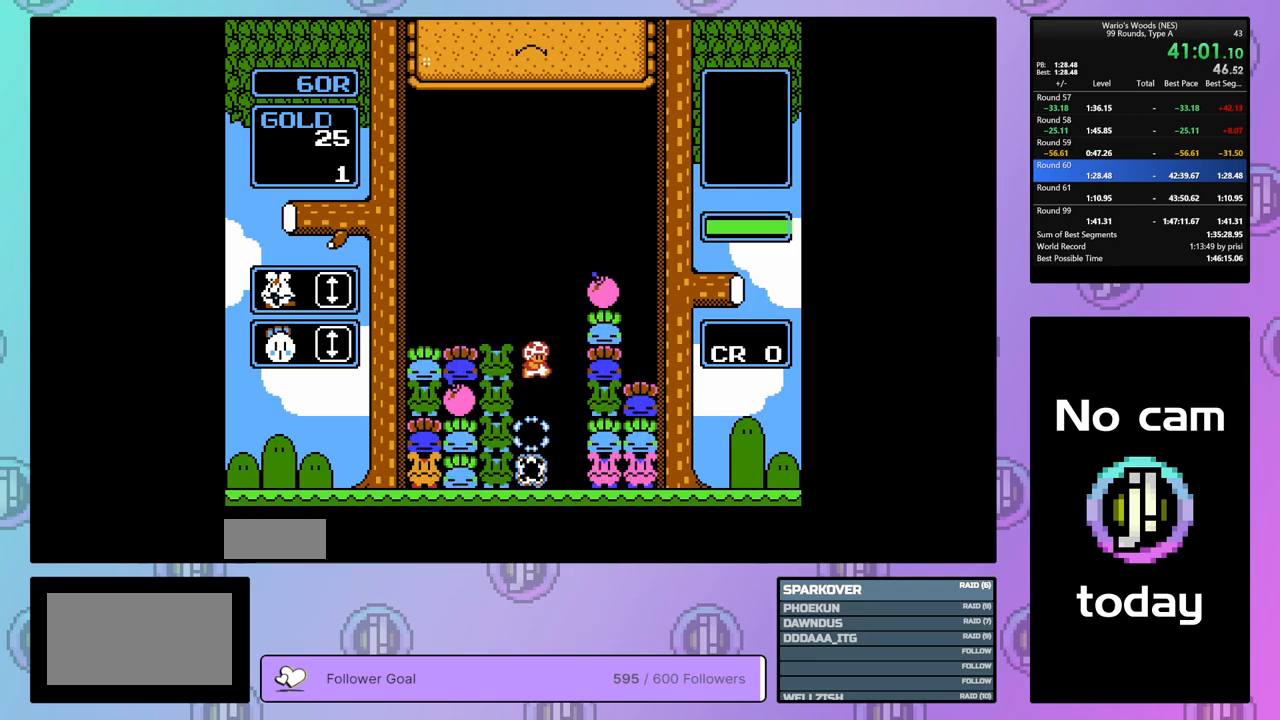
{"buttons": ["DPAD_RIGHT"], "events": []}
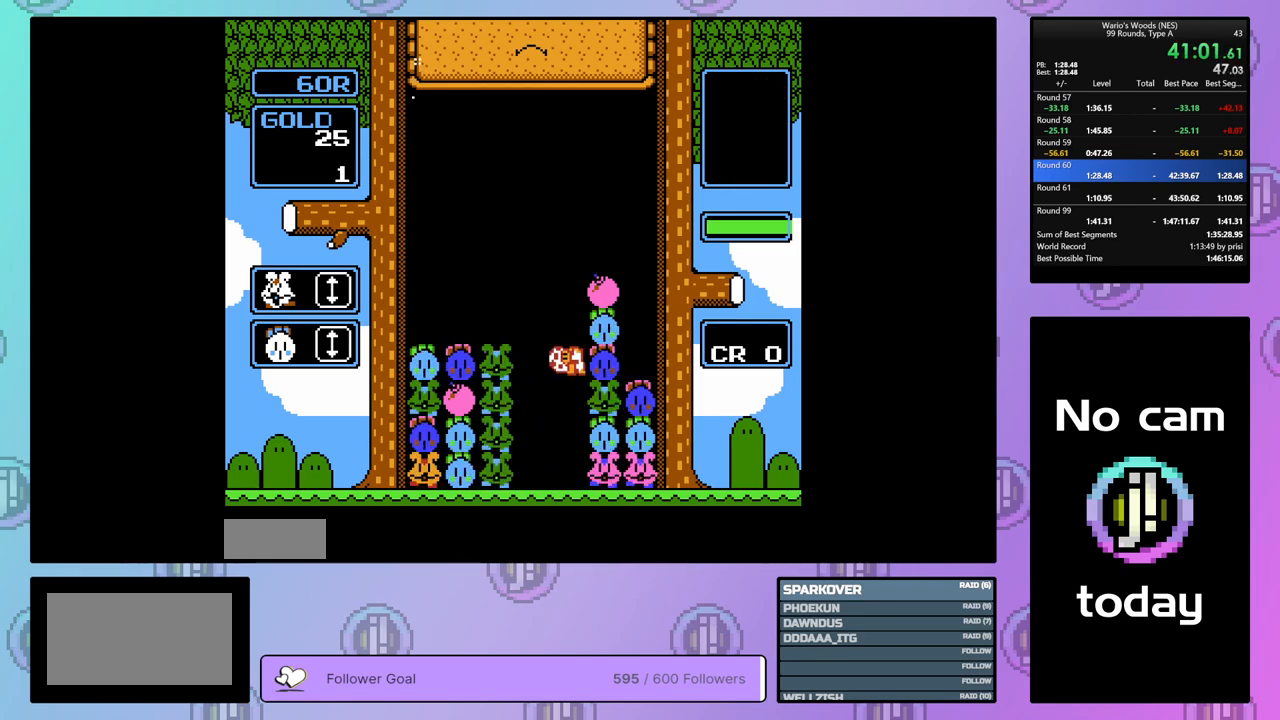
{"buttons": ["B"], "events": [[350, "B", "down"], [400, "DPAD_RIGHT", "up"]]}
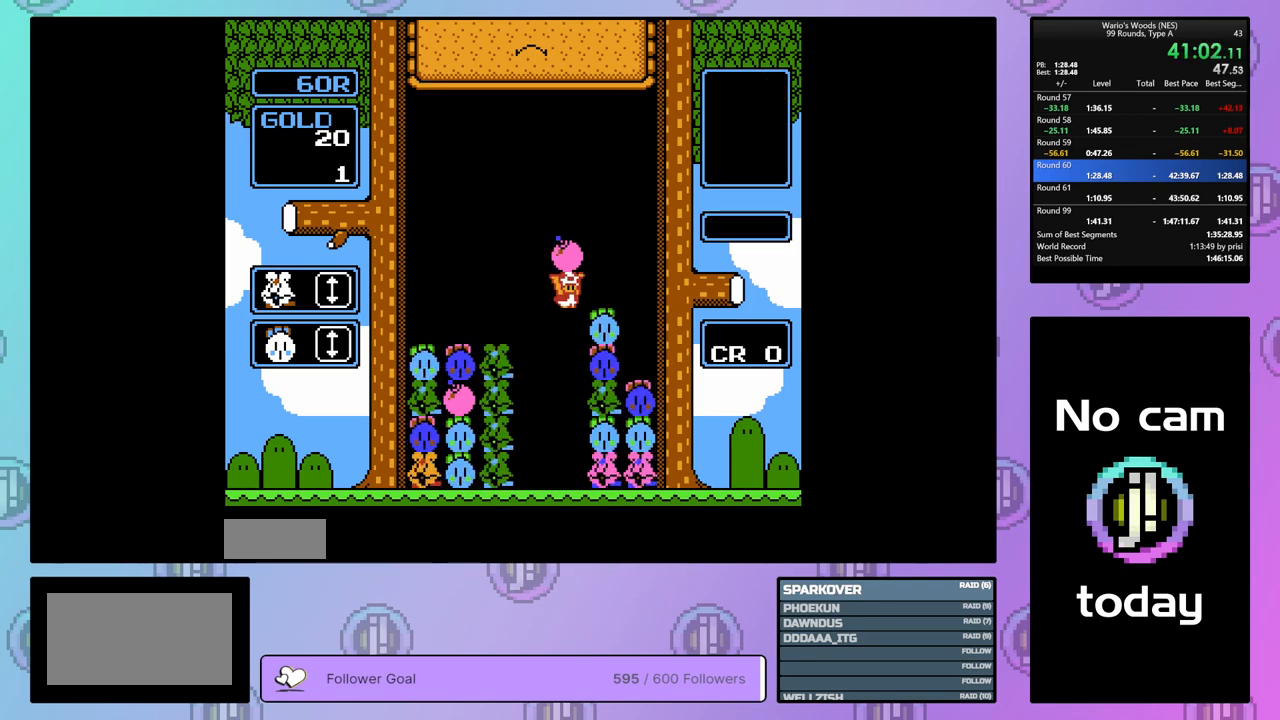
{"buttons": [], "events": [[33, "DPAD_UP", "down"], [100, "B", "up"], [333, "DPAD_UP", "up"]]}
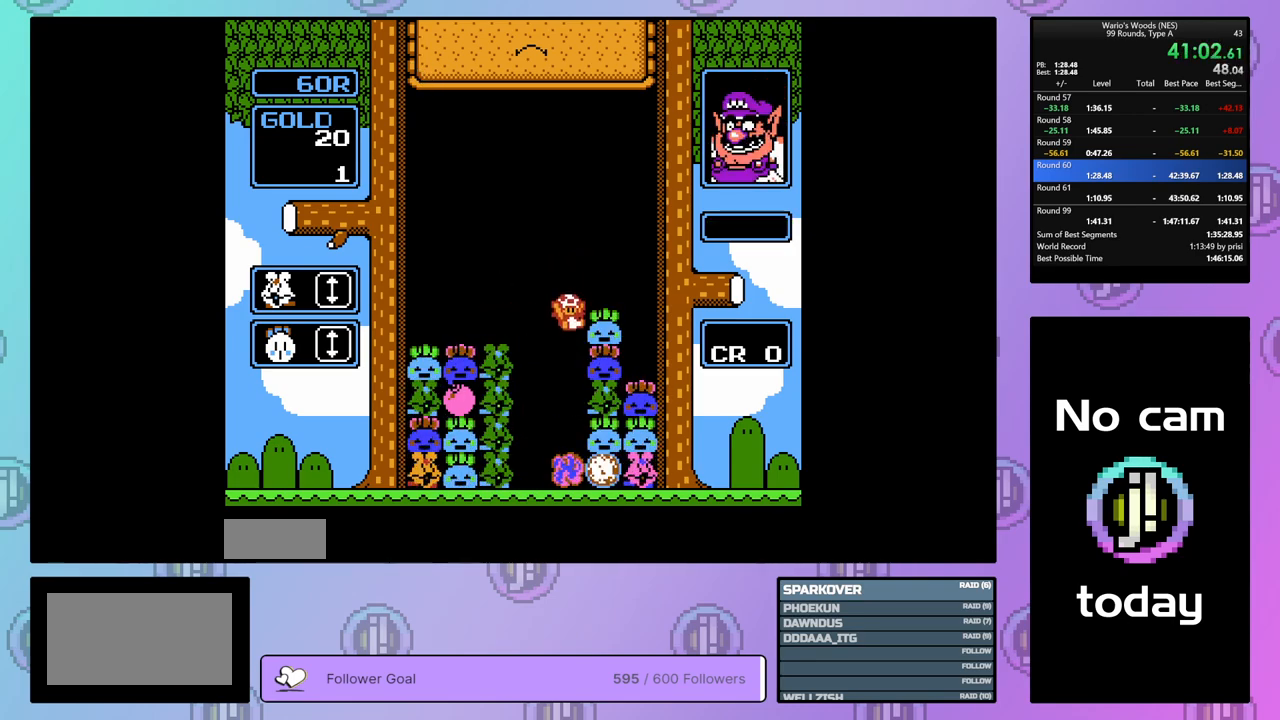
{"buttons": ["DPAD_LEFT"], "events": [[50, "DPAD_LEFT", "down"], [183, "DPAD_LEFT", "up"], [367, "DPAD_LEFT", "down"]]}
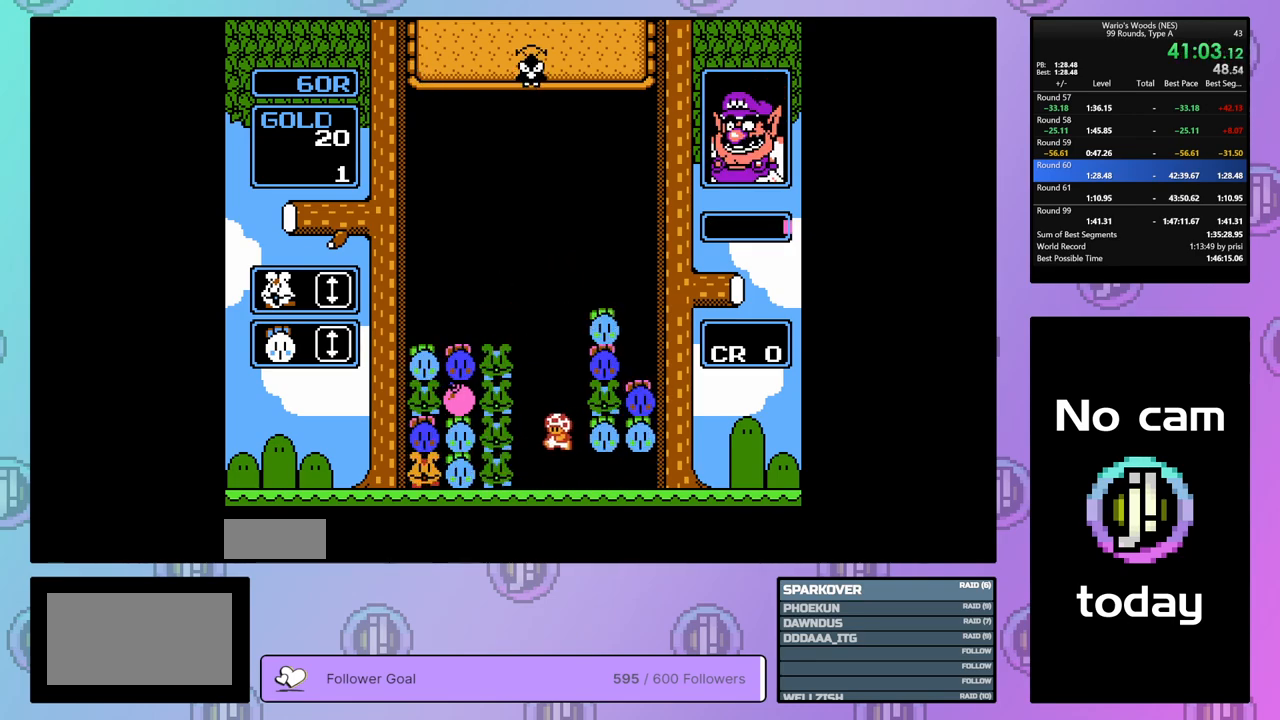
{"buttons": ["DPAD_RIGHT"], "events": [[167, "DPAD_LEFT", "up"], [267, "DPAD_RIGHT", "down"]]}
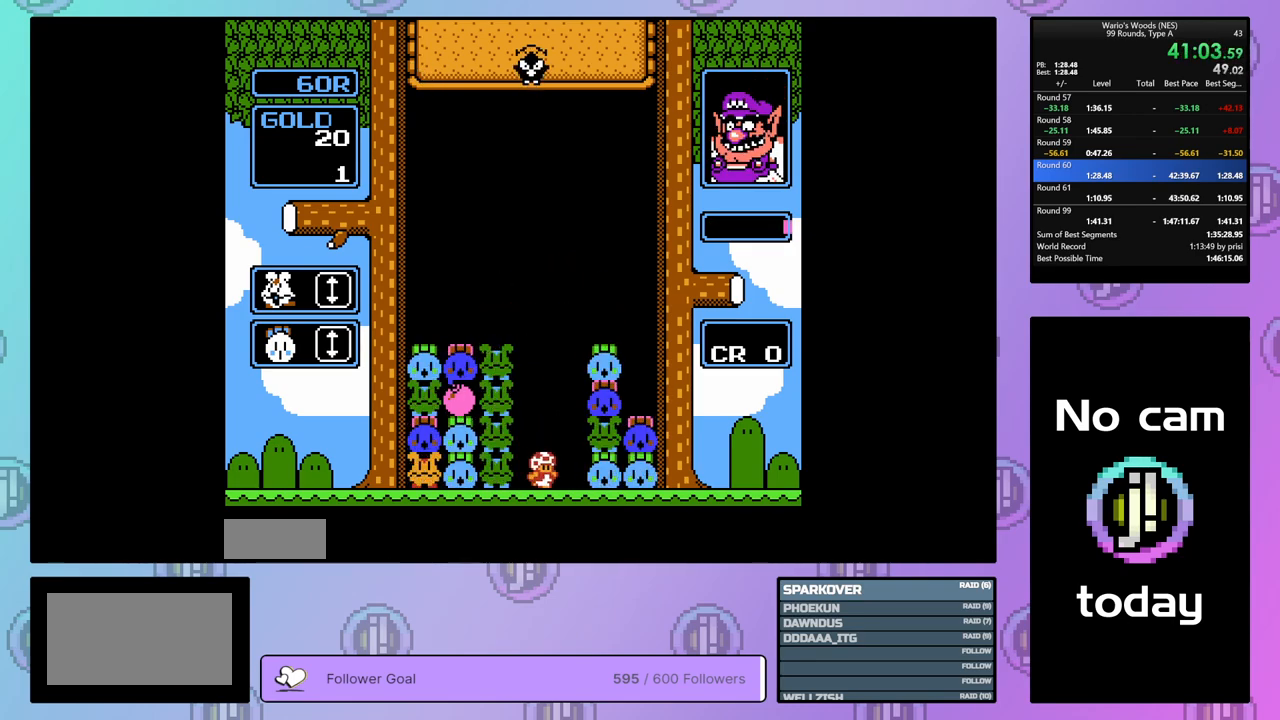
{"buttons": ["DPAD_RIGHT"], "events": []}
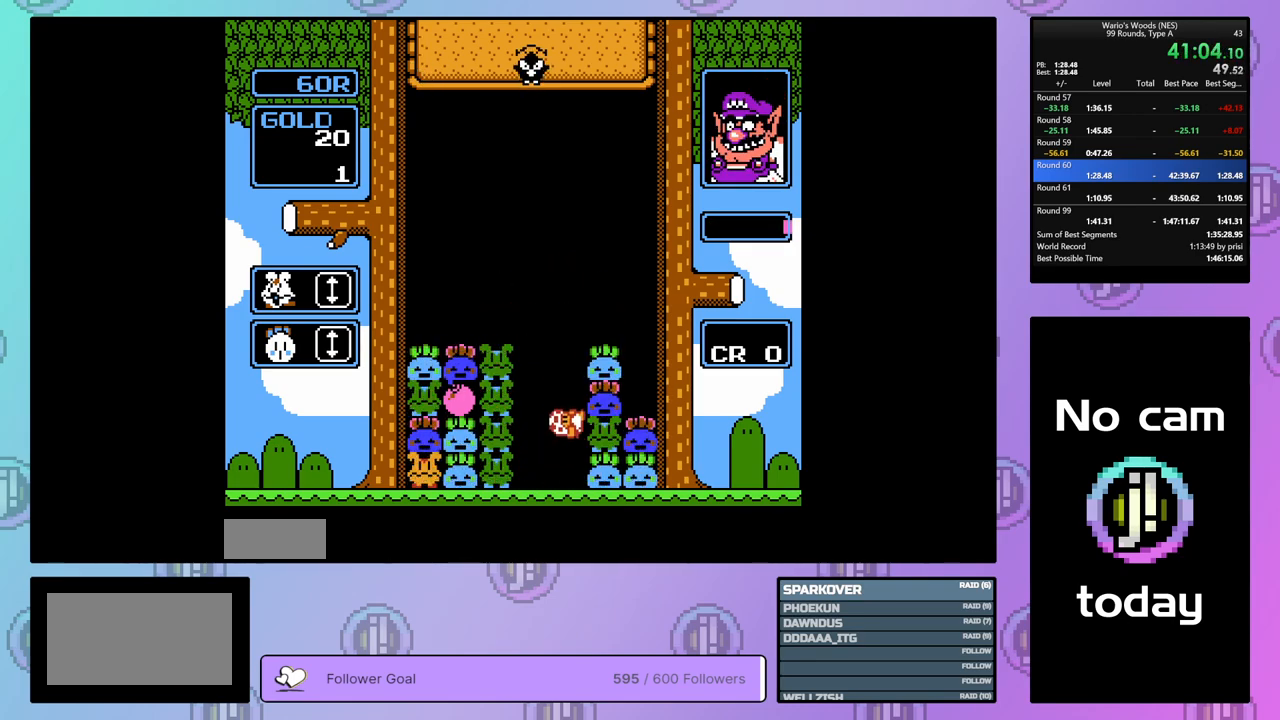
{"buttons": ["B"], "events": [[367, "B", "down"], [467, "DPAD_RIGHT", "up"]]}
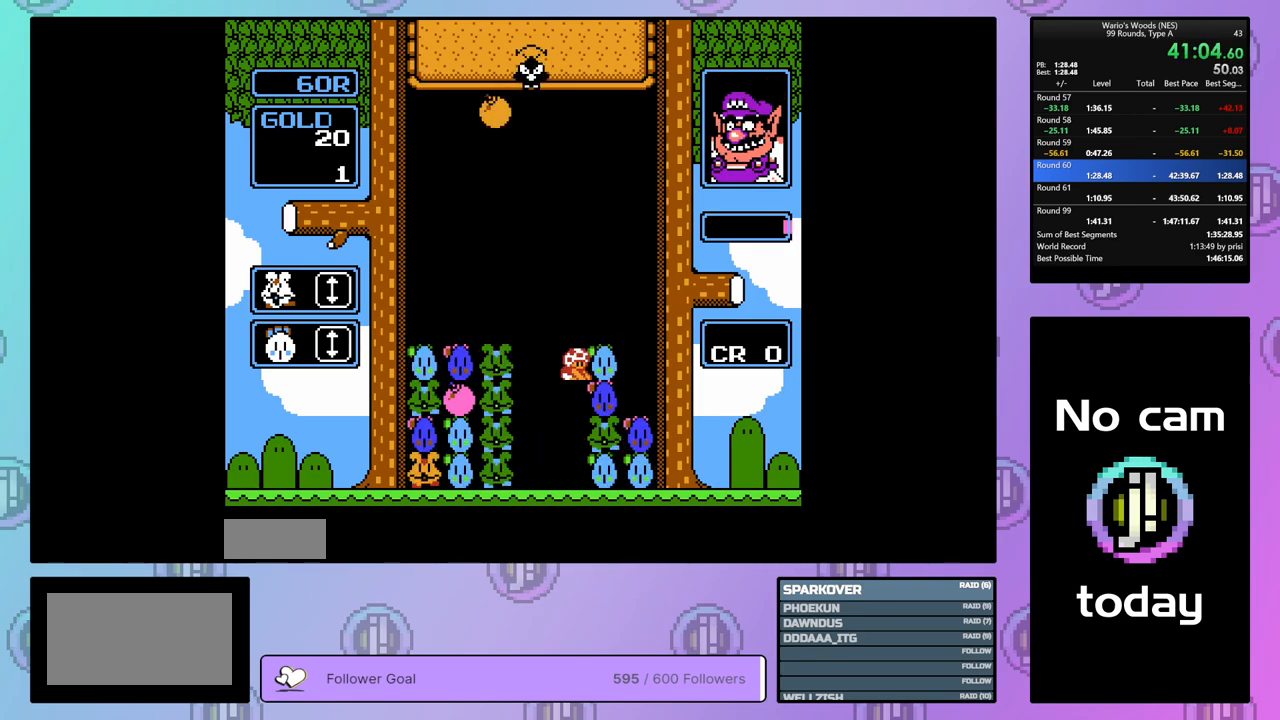
{"buttons": ["DPAD_LEFT"], "events": [[67, "B", "up"], [133, "DPAD_UP", "down"], [333, "DPAD_UP", "up"], [433, "DPAD_LEFT", "down"]]}
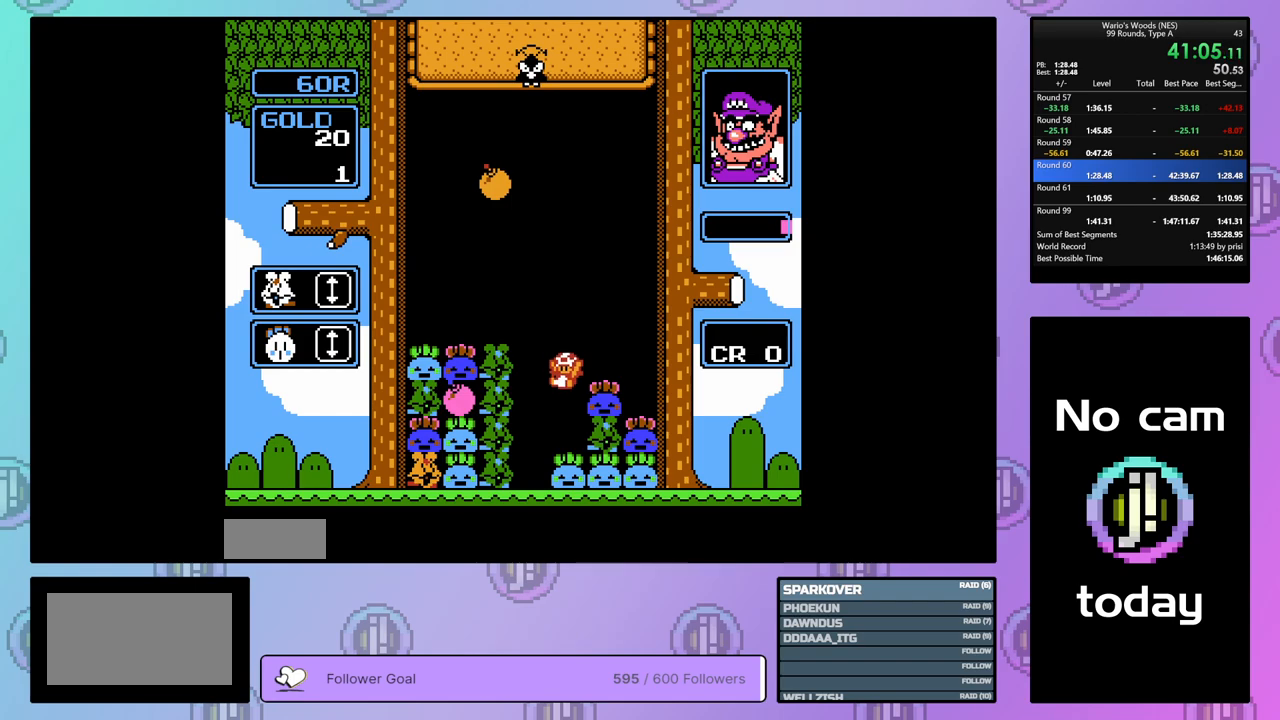
{"buttons": ["DPAD_LEFT"], "events": []}
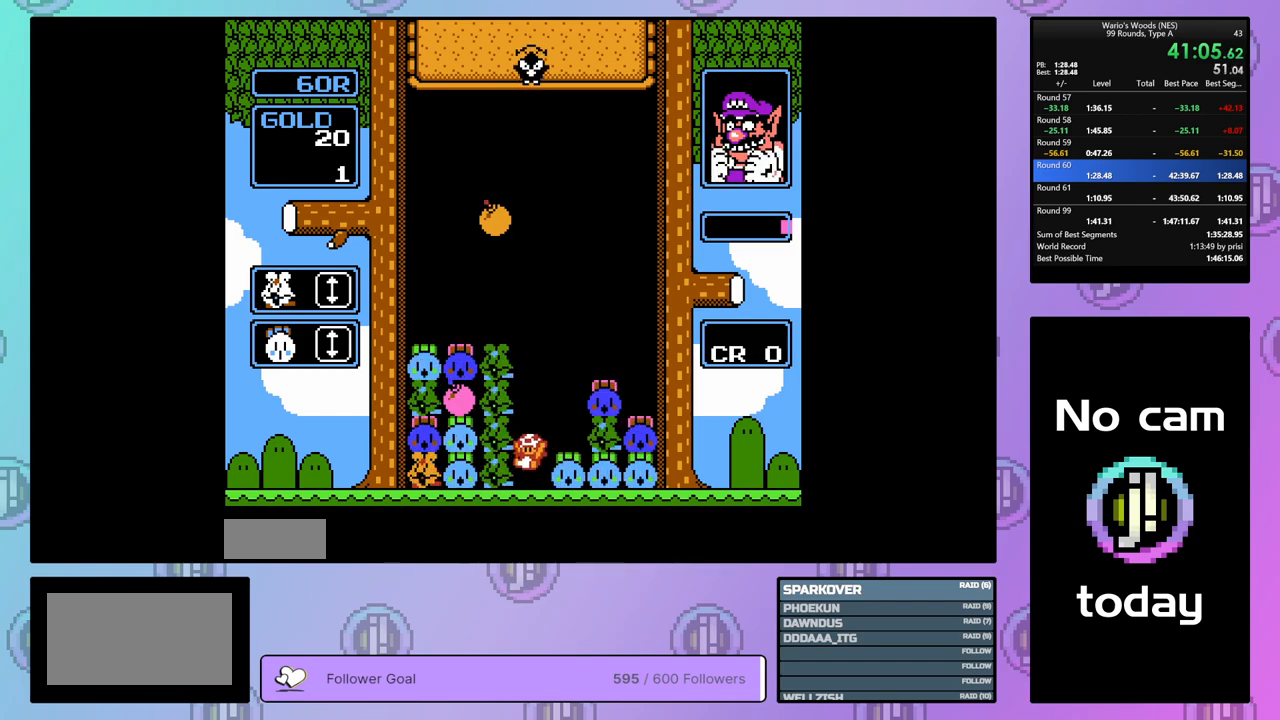
{"buttons": [], "events": [[200, "A", "down"], [200, "DPAD_LEFT", "up"], [383, "A", "up"], [383, "DPAD_RIGHT", "down"], [483, "DPAD_RIGHT", "up"]]}
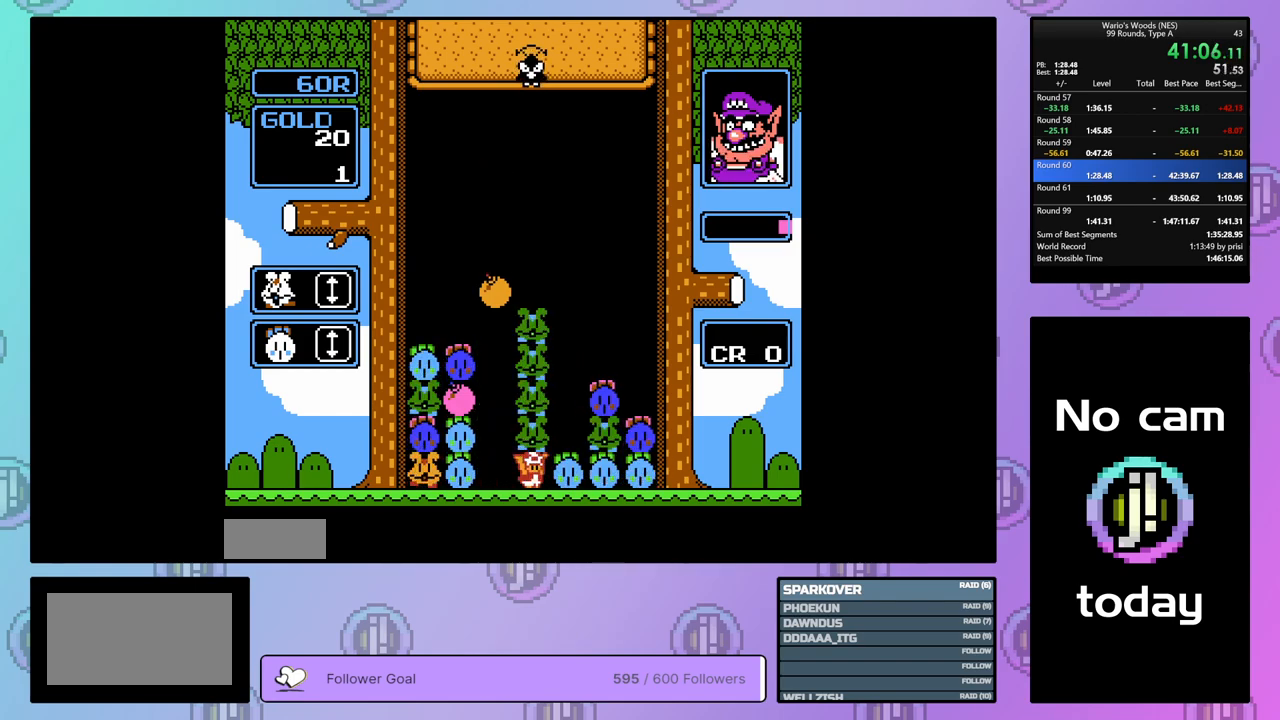
{"buttons": ["DPAD_LEFT"], "events": [[33, "A", "down"], [167, "A", "up"], [233, "DPAD_DOWN", "down"], [400, "DPAD_DOWN", "up"], [400, "DPAD_LEFT", "down"]]}
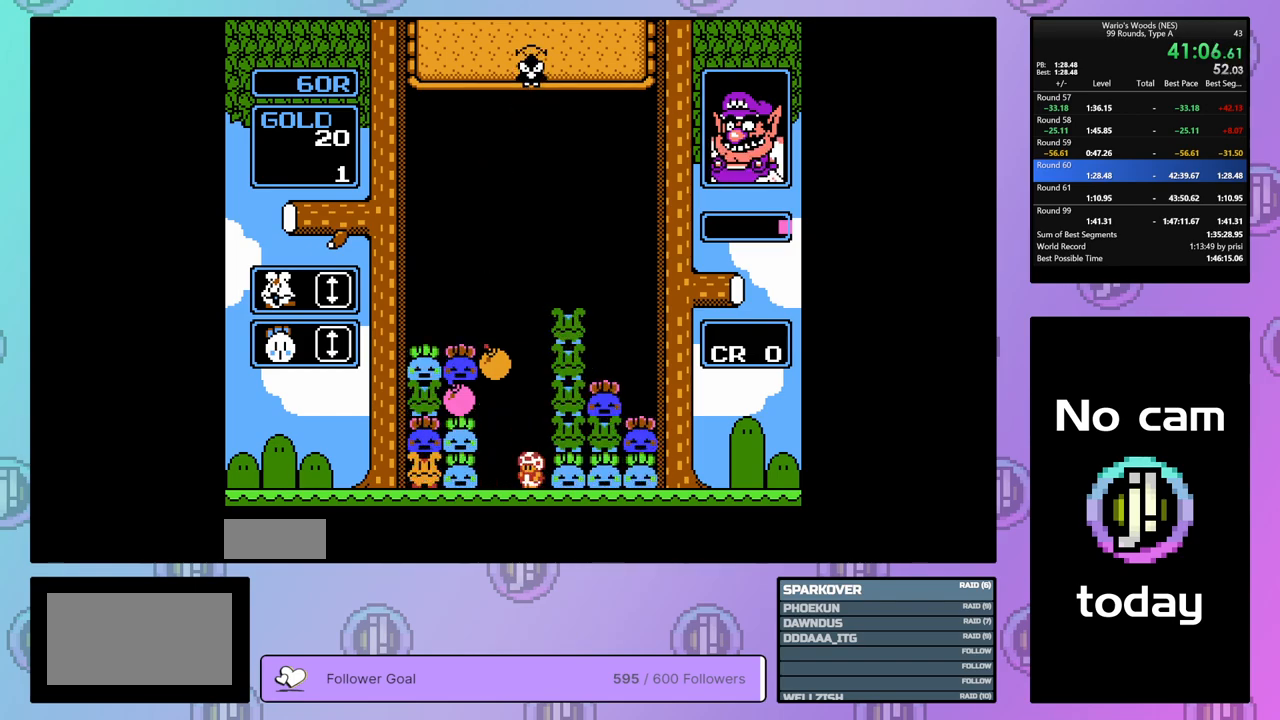
{"buttons": [], "events": [[167, "B", "down"], [217, "DPAD_LEFT", "up"], [417, "B", "up"]]}
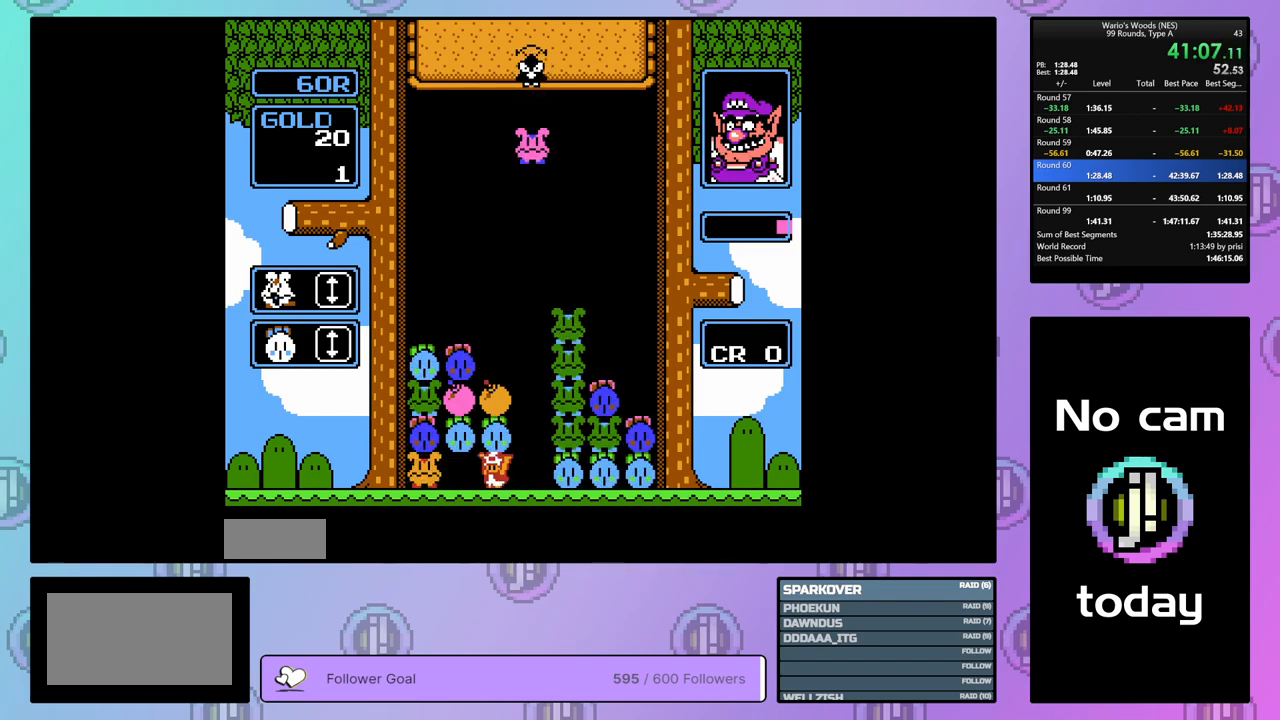
{"buttons": ["DPAD_DOWN"], "events": [[17, "DPAD_UP", "down"], [150, "DPAD_UP", "up"], [450, "DPAD_DOWN", "down"]]}
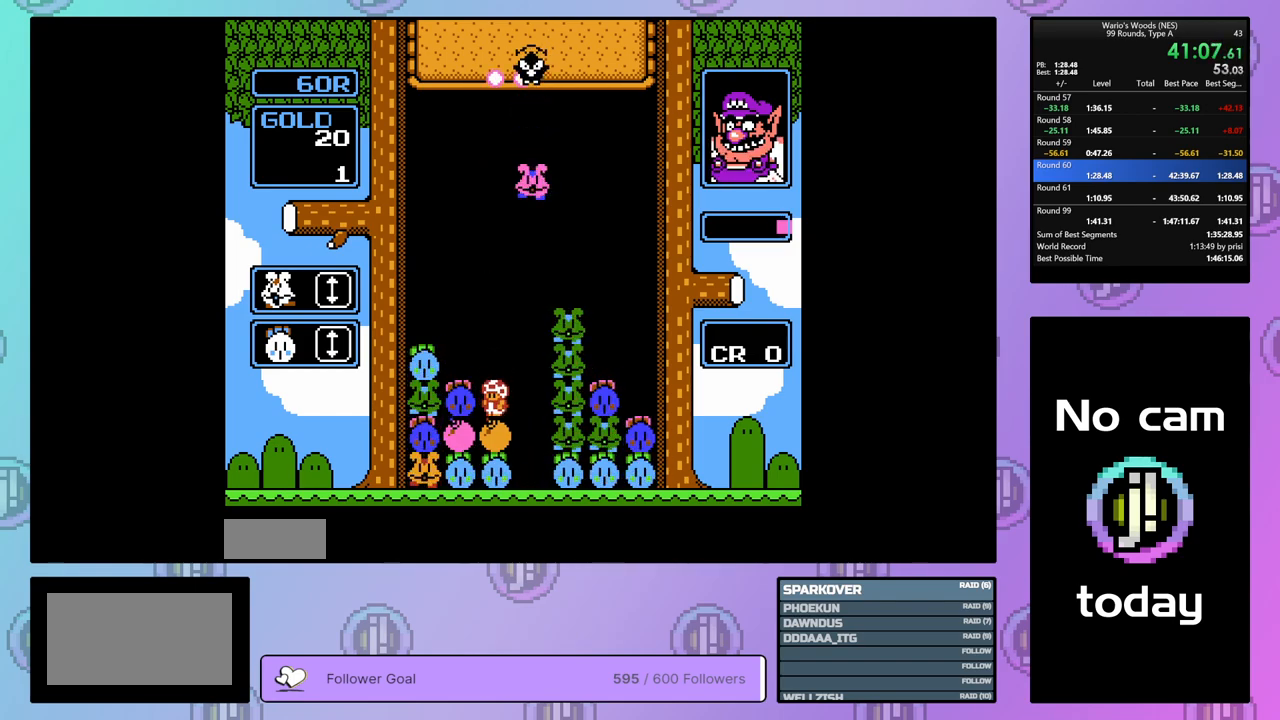
{"buttons": ["DPAD_DOWN"], "events": [[183, "DPAD_DOWN", "up"], [300, "DPAD_DOWN", "down"]]}
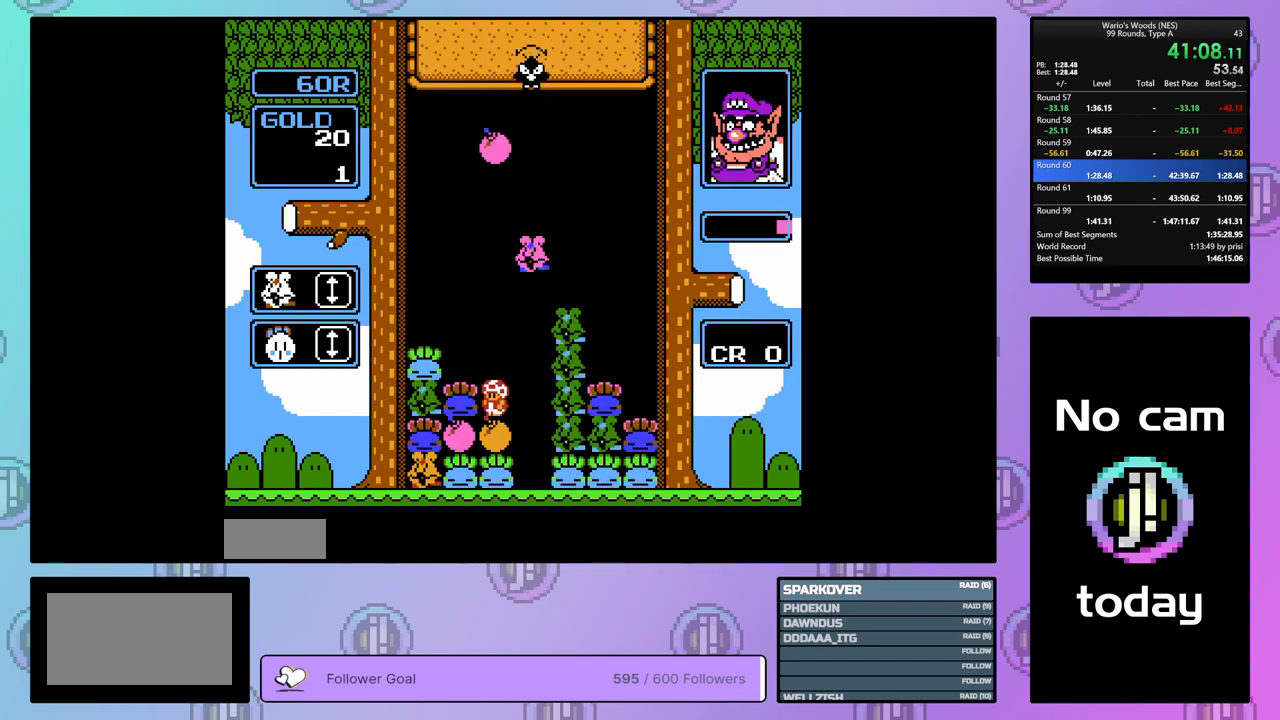
{"buttons": [], "events": [[267, "DPAD_DOWN", "up"], [367, "DPAD_RIGHT", "down"], [467, "DPAD_RIGHT", "up"]]}
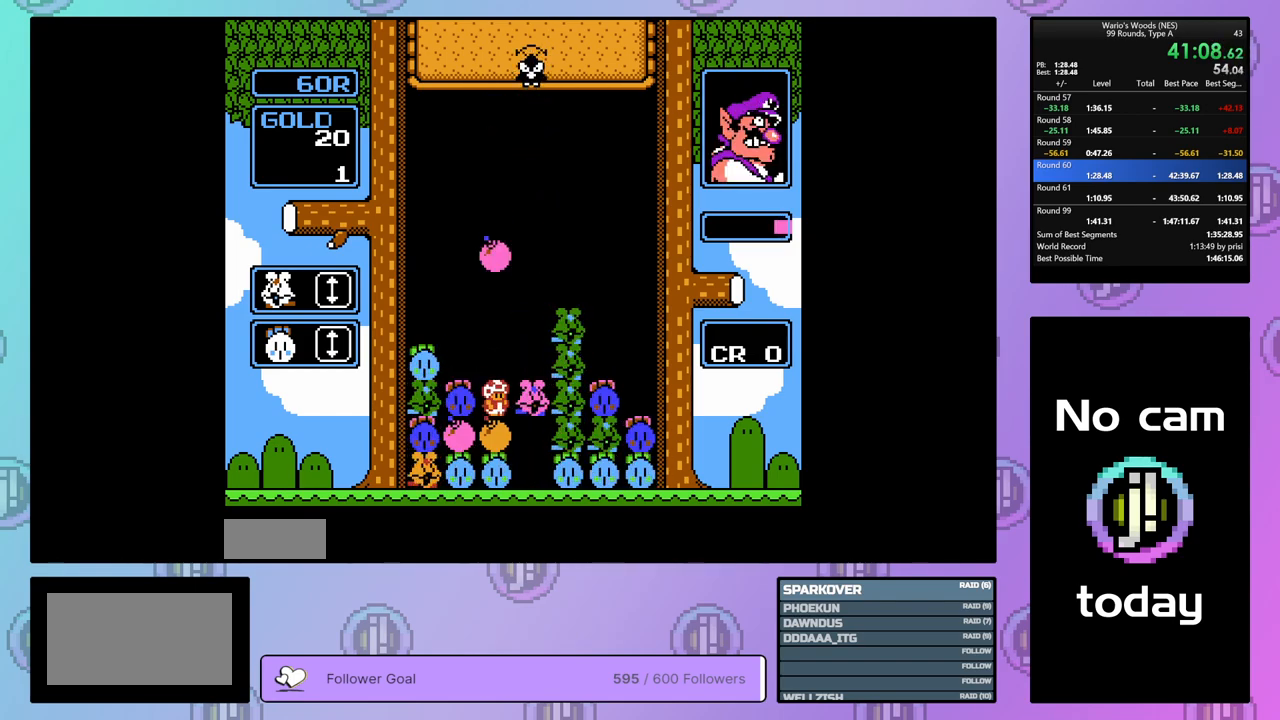
{"buttons": ["DPAD_RIGHT"], "events": [[33, "B", "down"], [200, "B", "up"], [217, "DPAD_UP", "down"], [350, "DPAD_UP", "up"], [433, "DPAD_RIGHT", "down"]]}
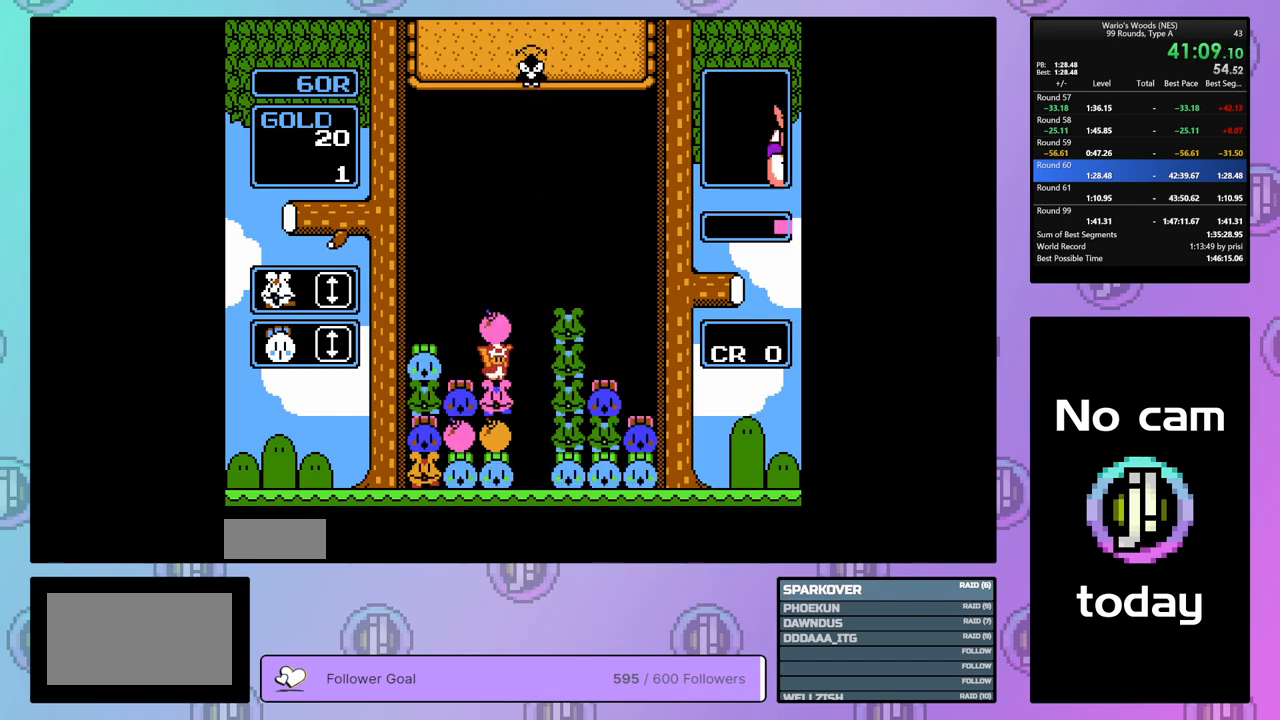
{"buttons": ["DPAD_LEFT"], "events": [[67, "DPAD_RIGHT", "up"], [400, "DPAD_LEFT", "down"]]}
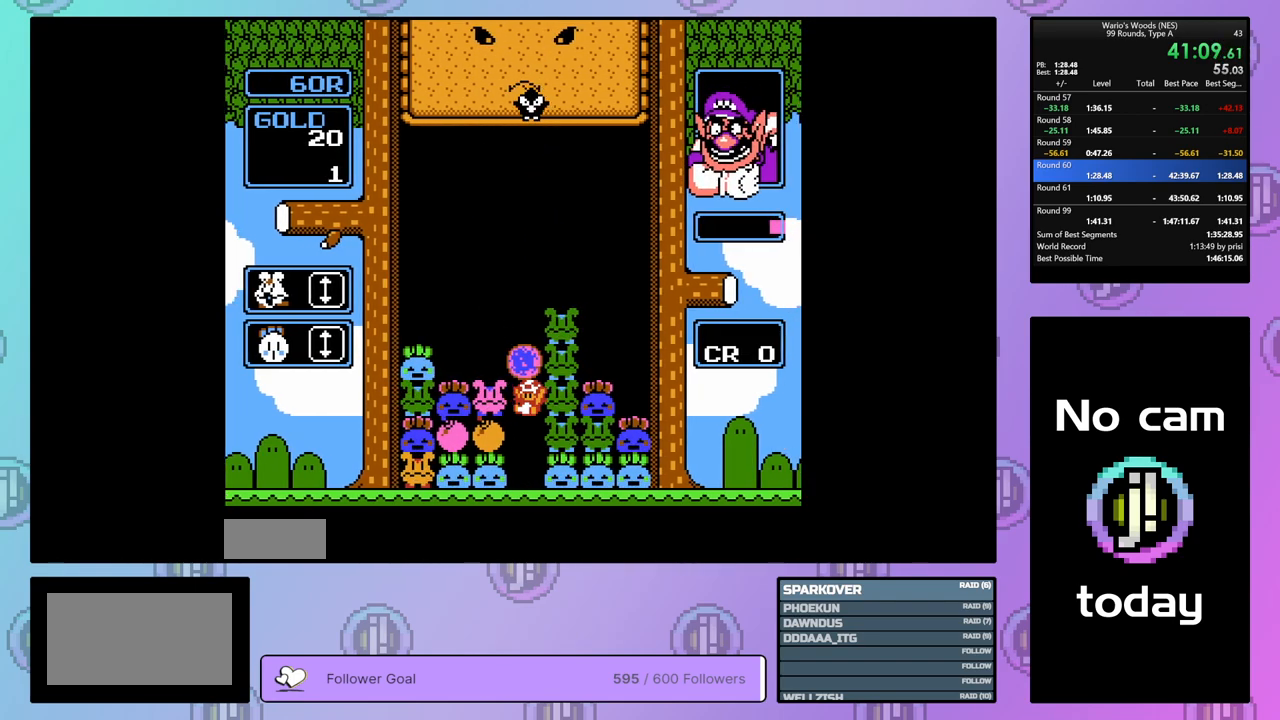
{"buttons": ["DPAD_LEFT"], "events": []}
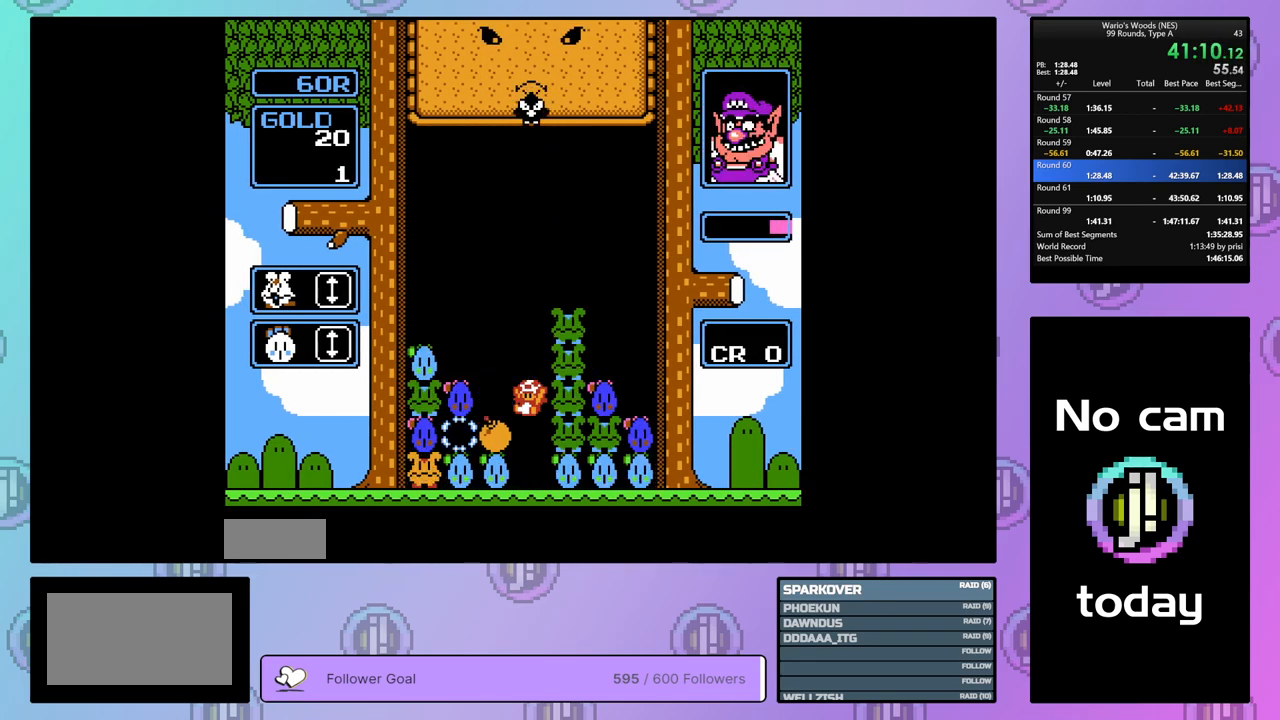
{"buttons": ["DPAD_LEFT"], "events": []}
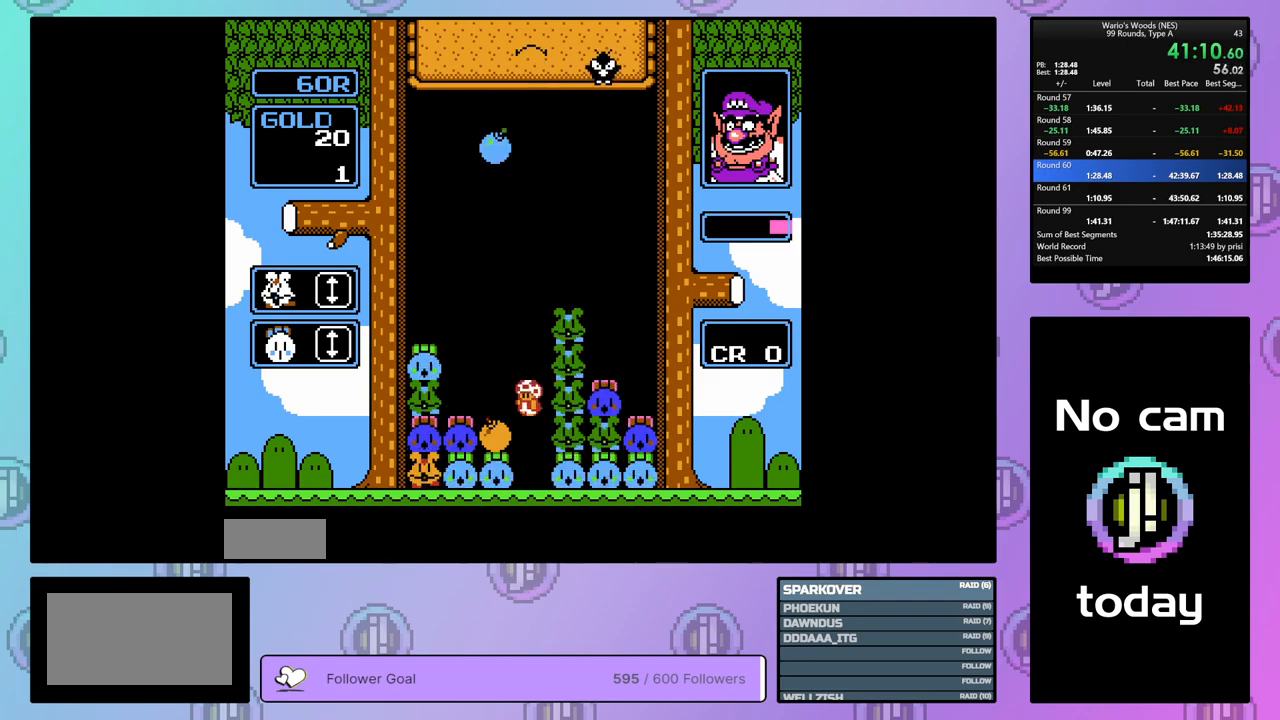
{"buttons": [], "events": [[117, "B", "down"], [133, "DPAD_LEFT", "up"], [250, "B", "up"], [250, "DPAD_LEFT", "down"], [433, "DPAD_LEFT", "up"]]}
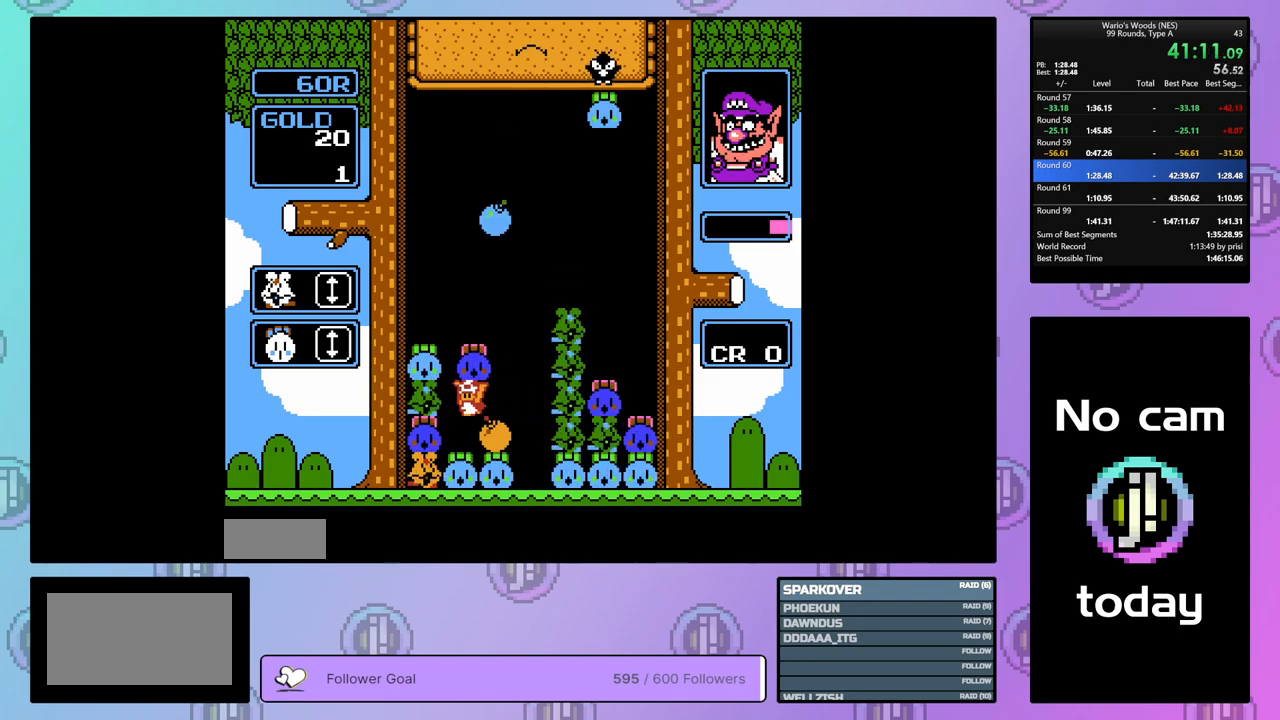
{"buttons": ["B"], "events": [[17, "DPAD_RIGHT", "down"], [117, "B", "down"], [167, "DPAD_RIGHT", "up"], [267, "B", "up"], [367, "B", "down"]]}
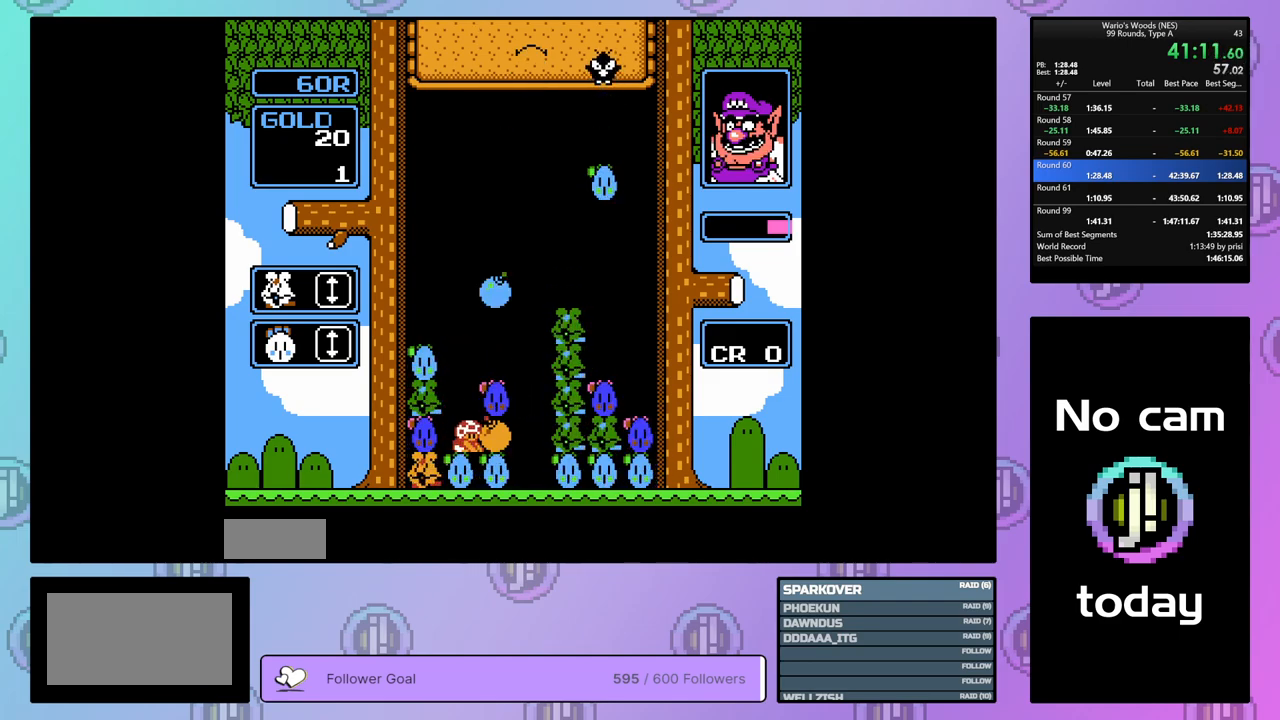
{"buttons": ["DPAD_DOWN"], "events": [[67, "DPAD_UP", "down"], [133, "B", "up"], [183, "DPAD_UP", "up"], [233, "DPAD_RIGHT", "down"], [400, "DPAD_RIGHT", "up"], [500, "DPAD_DOWN", "down"]]}
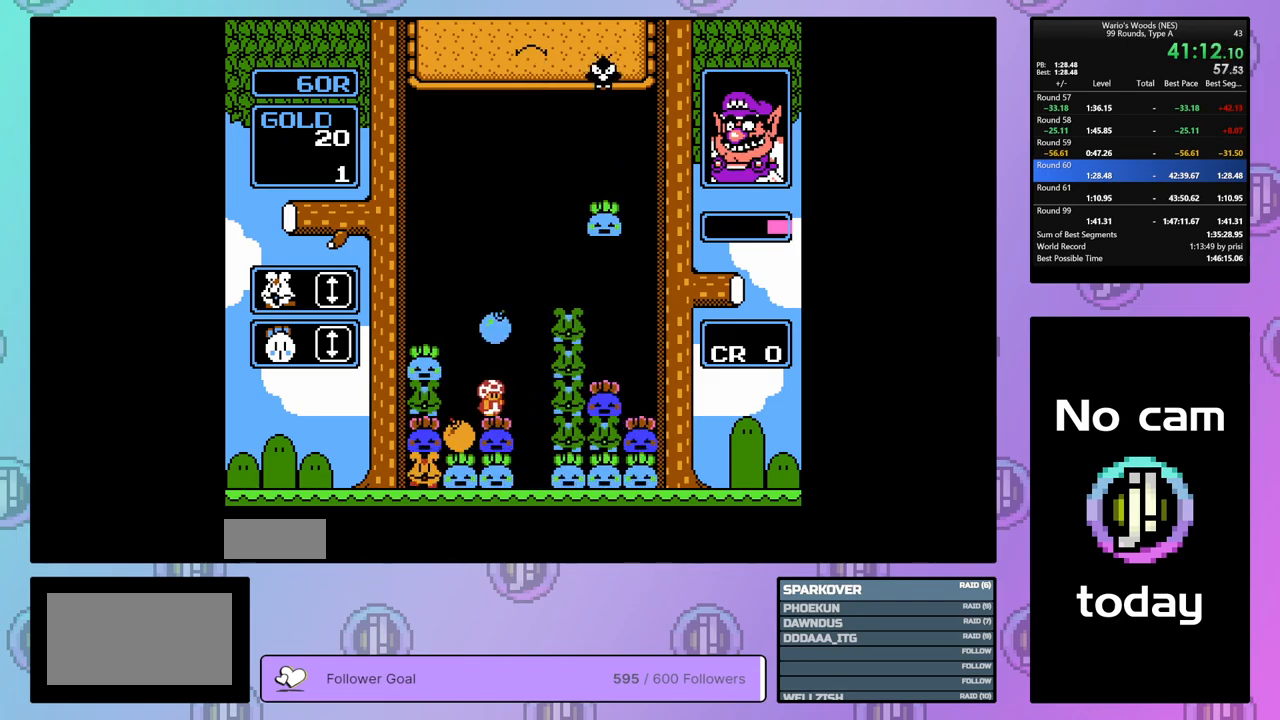
{"buttons": ["DPAD_LEFT"], "events": [[150, "DPAD_DOWN", "up"], [217, "B", "down"], [300, "B", "up"], [350, "DPAD_LEFT", "down"]]}